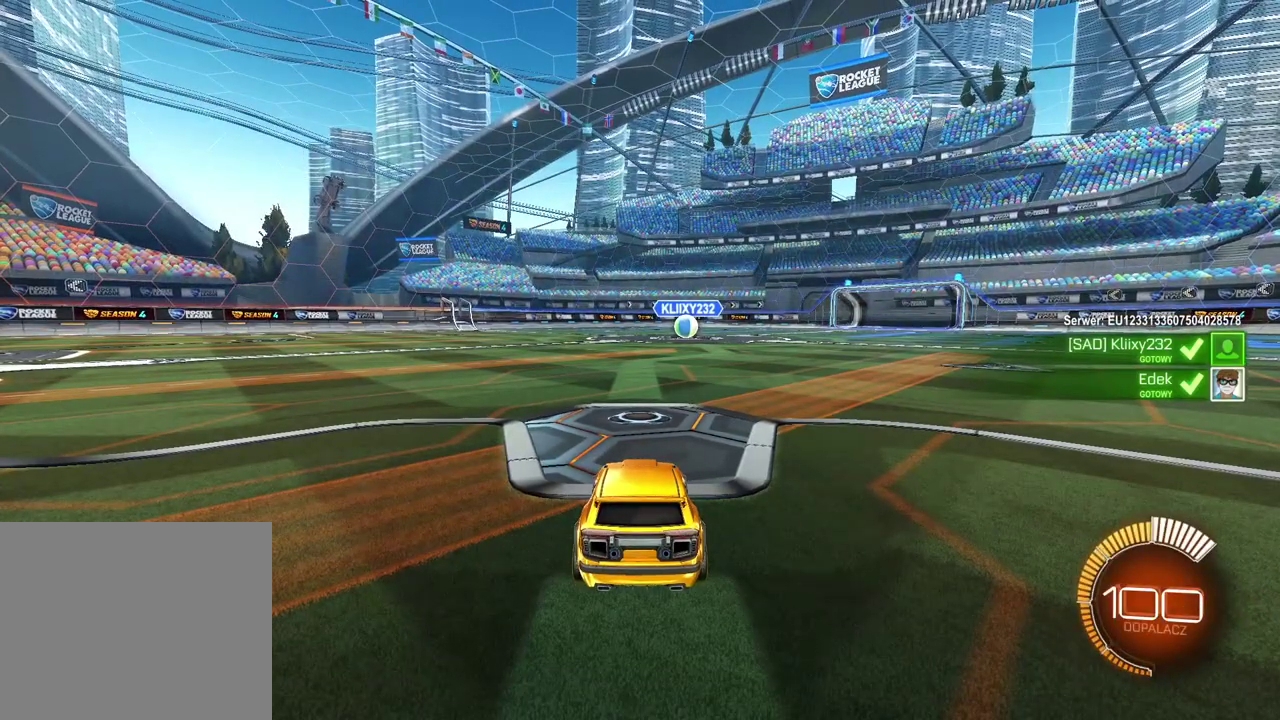
Gameplay with a controller (PlayStation layout); each line is a JSON object with the inputs held at the frame after it. "events" lists button and stick changes between this image and that frame as [ms after this image, input, new state], when the widget could be followed in between. Not read: L1 R1.
{"buttons": ["SELECT"], "left_stick": "center", "right_stick": "center", "events": [[200, "right_stick", "left"], [317, "SELECT", "down"], [333, "right_stick", "center"]]}
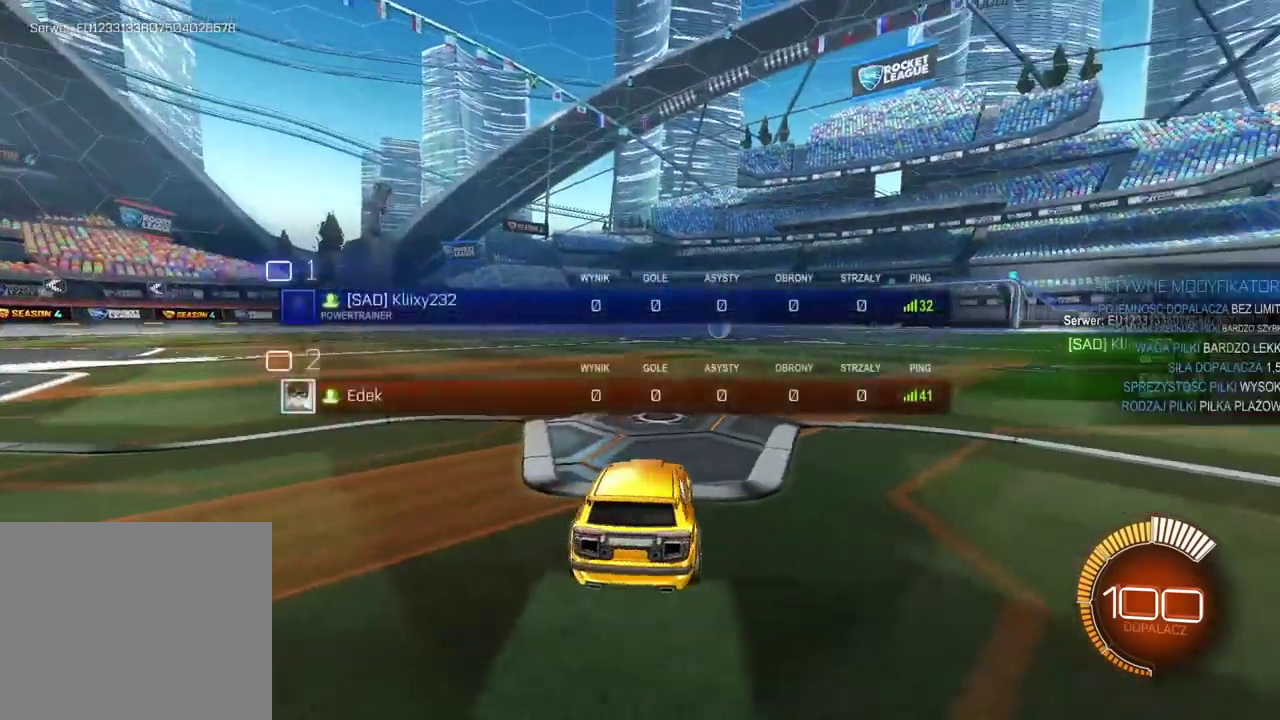
{"buttons": ["R2", "SELECT"], "left_stick": "center", "right_stick": "center", "events": [[133, "R2", "down"]]}
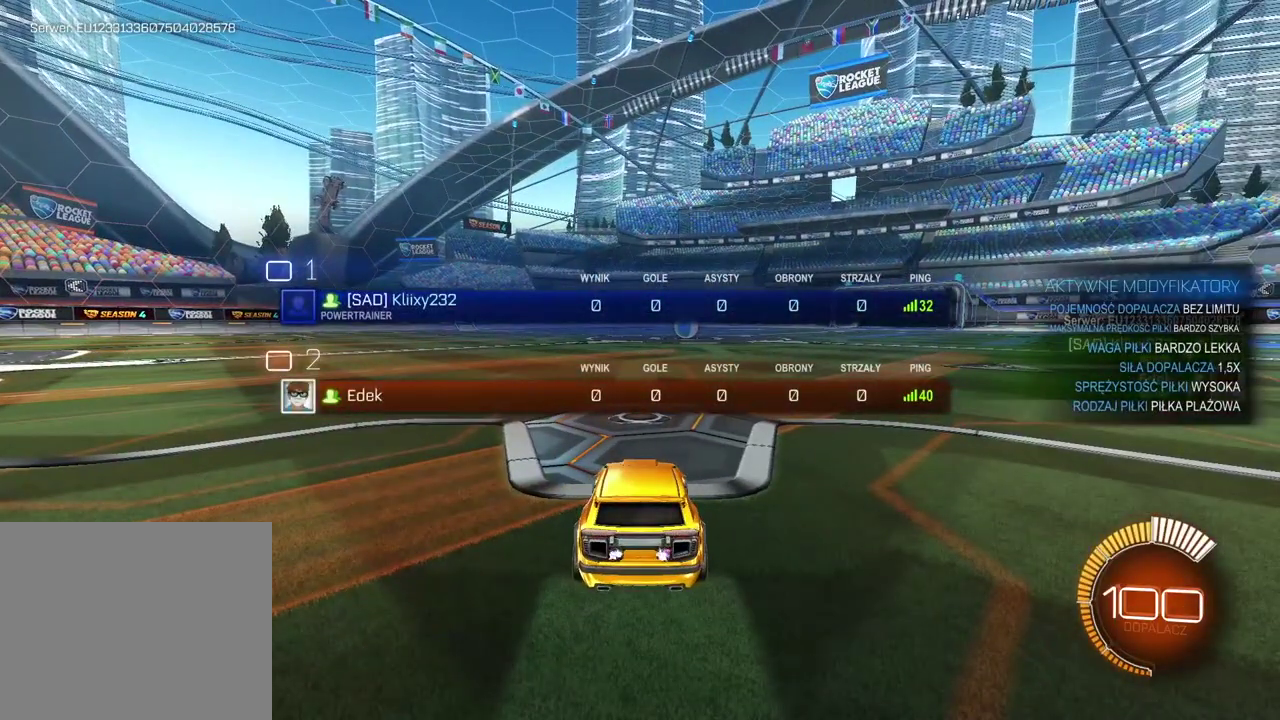
{"buttons": ["R2", "SELECT"], "left_stick": "center", "right_stick": "center", "events": []}
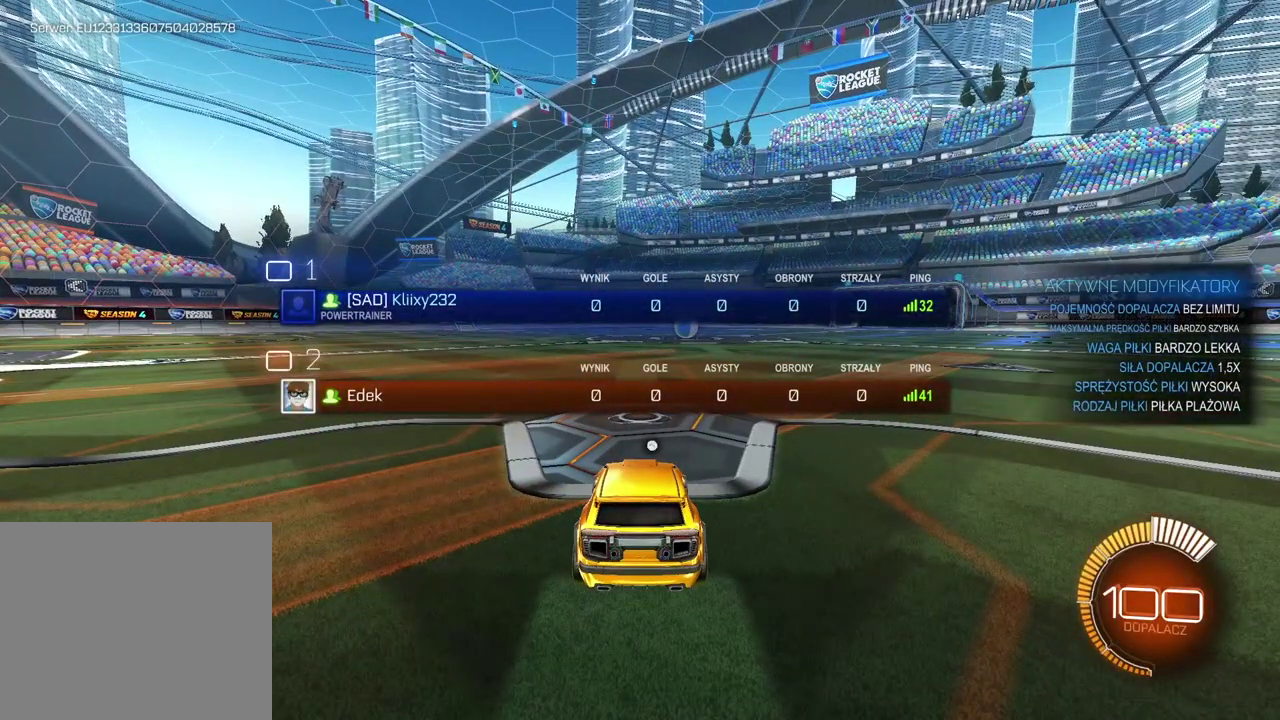
{"buttons": ["R2", "SELECT"], "left_stick": "center", "right_stick": "center", "events": []}
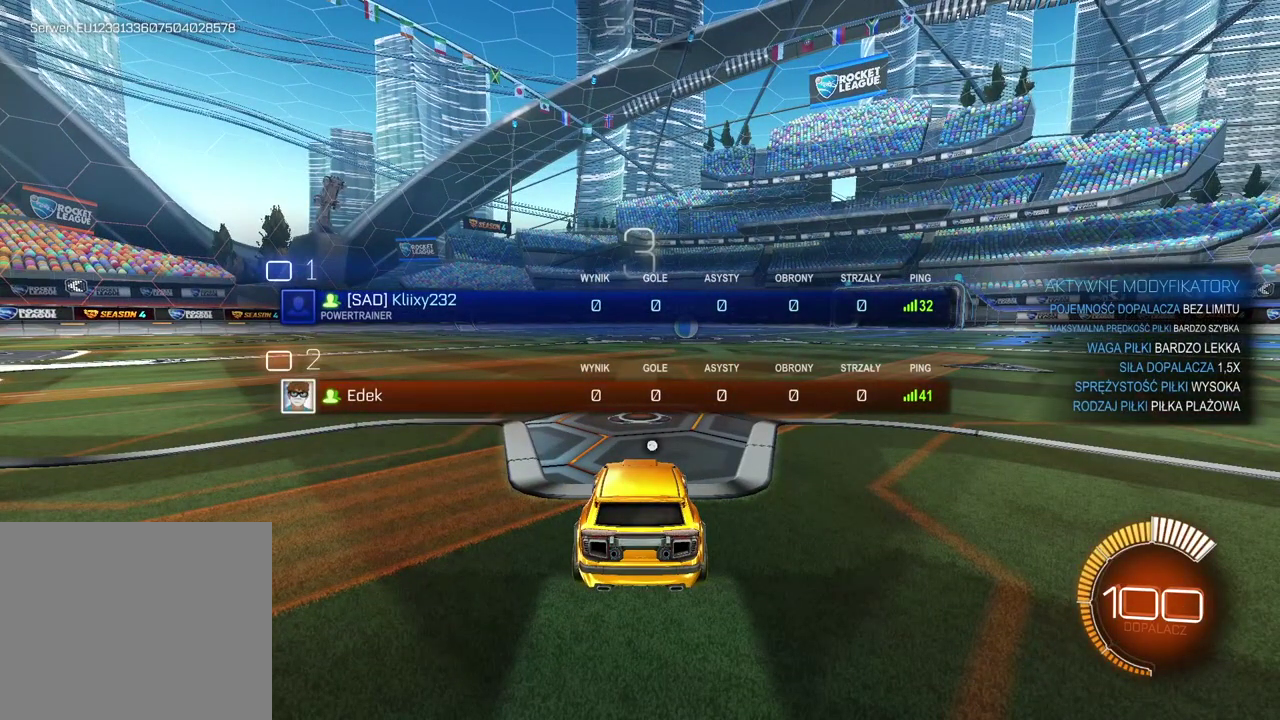
{"buttons": ["R2", "SELECT"], "left_stick": "center", "right_stick": "center", "events": []}
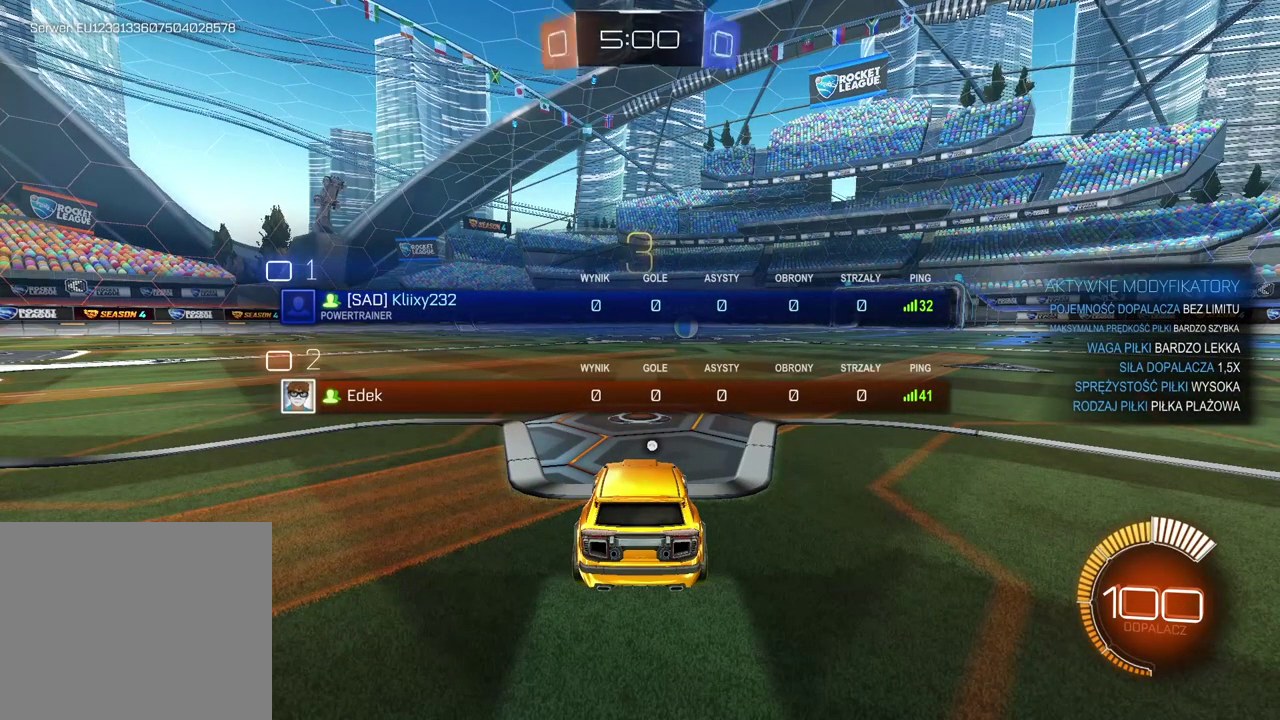
{"buttons": ["R2", "SELECT"], "left_stick": "center", "right_stick": "center", "events": []}
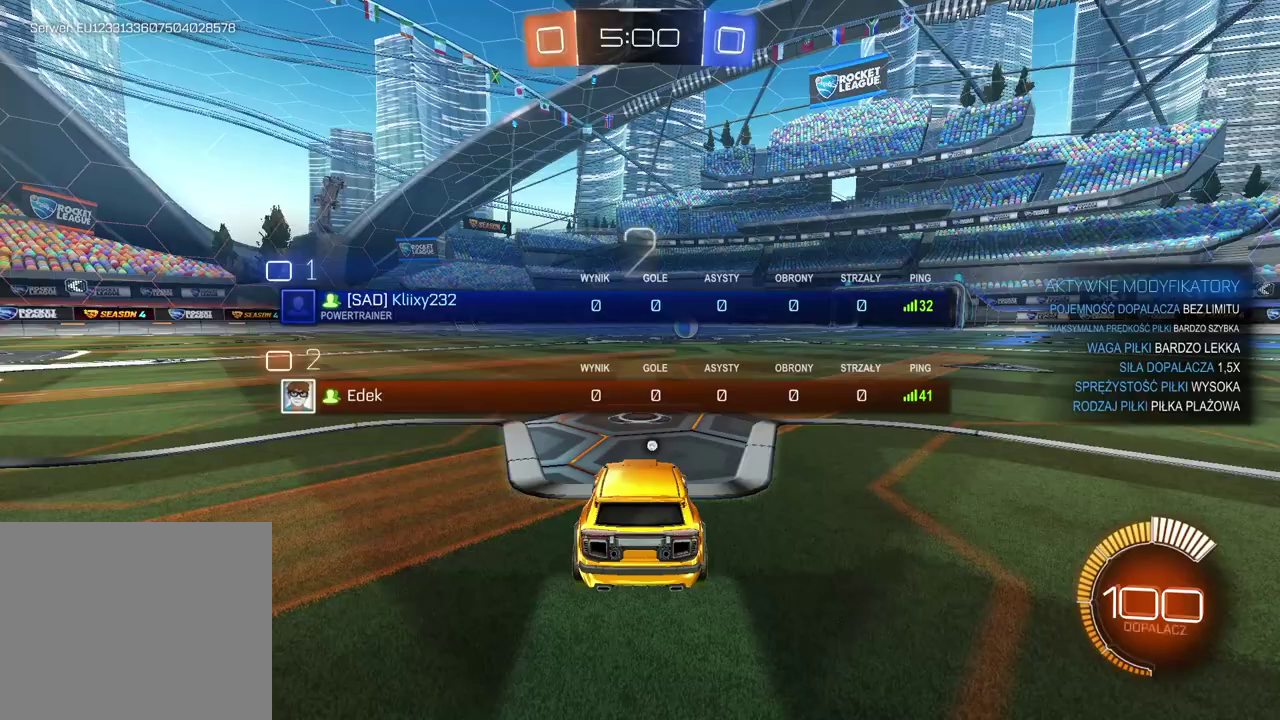
{"buttons": ["CIRCLE", "R2"], "left_stick": "center", "right_stick": "center", "events": [[200, "CIRCLE", "down"], [317, "SELECT", "up"]]}